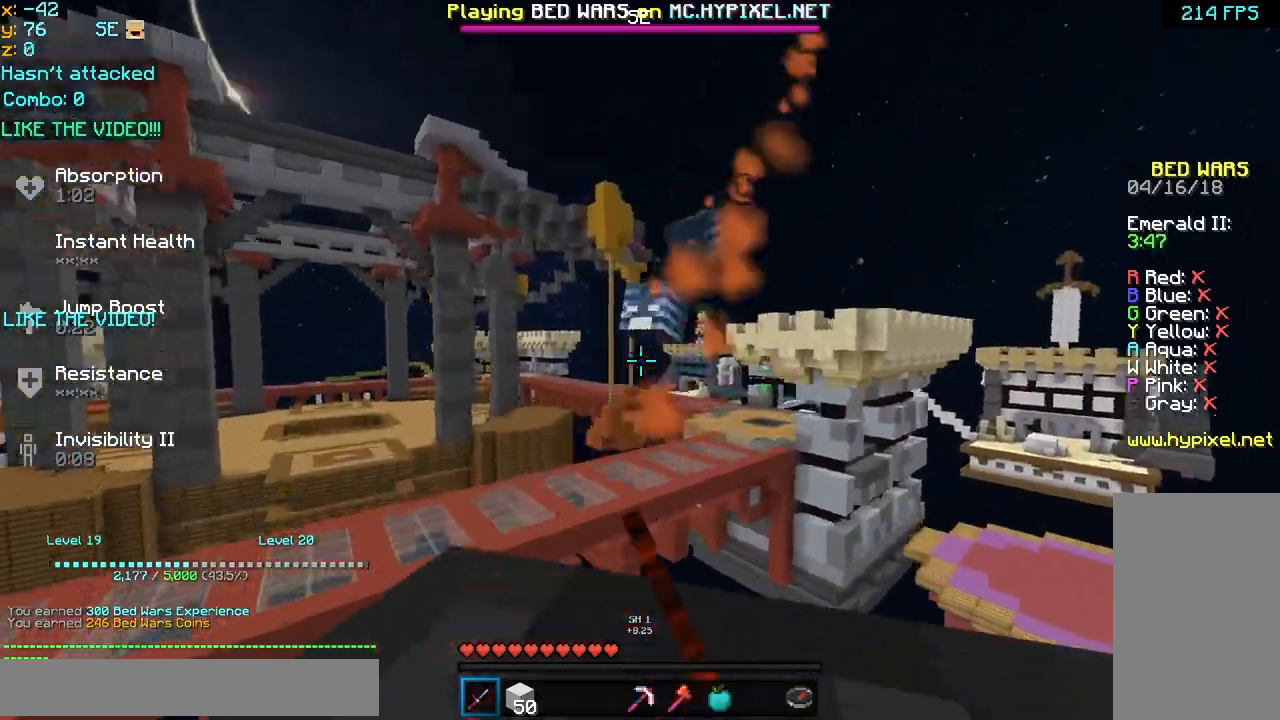
Gameplay with keyboard and mouse; each line is a JSON object with the keys and mouse buttons held at the frame after it. "events" lists presses ("down") and releases ("up") of "down", "left", "right", "space", "up", "mouse_left" and "mouse_right" between this image and that frame as [ms after this image, input, new state], when the widget could be followed in between. "mouse_left", "mouse_right" = the "left", "right" buttons of the "mouse" list. No other keys are recorded. Fast repeated clicks can show as one long hold. Mouse movement is not recorded.
{"keys": [], "mouse": [], "events": [[40, "mouse_left", "down"], [200, "mouse_left", "up"], [360, "mouse_left", "down"], [440, "mouse_left", "up"]]}
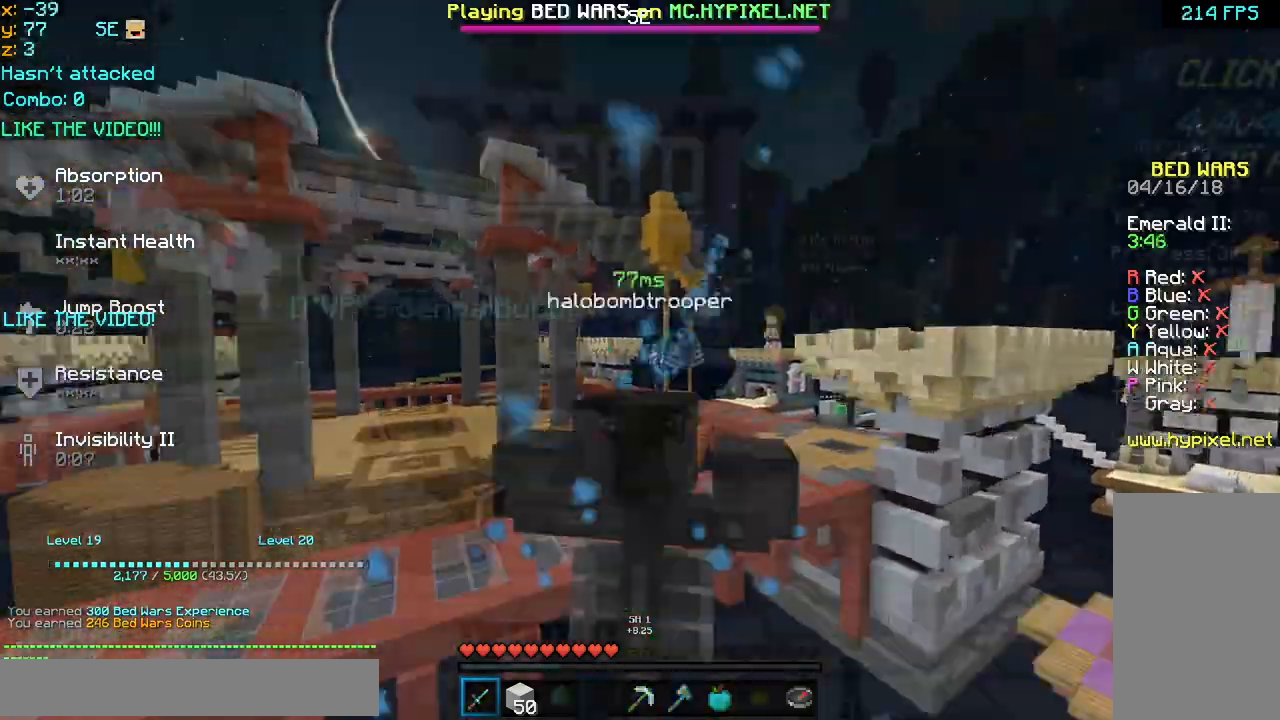
{"keys": [], "mouse": [], "events": [[280, "mouse_left", "down"], [360, "mouse_left", "up"], [400, "mouse_left", "down"], [440, "mouse_left", "up"]]}
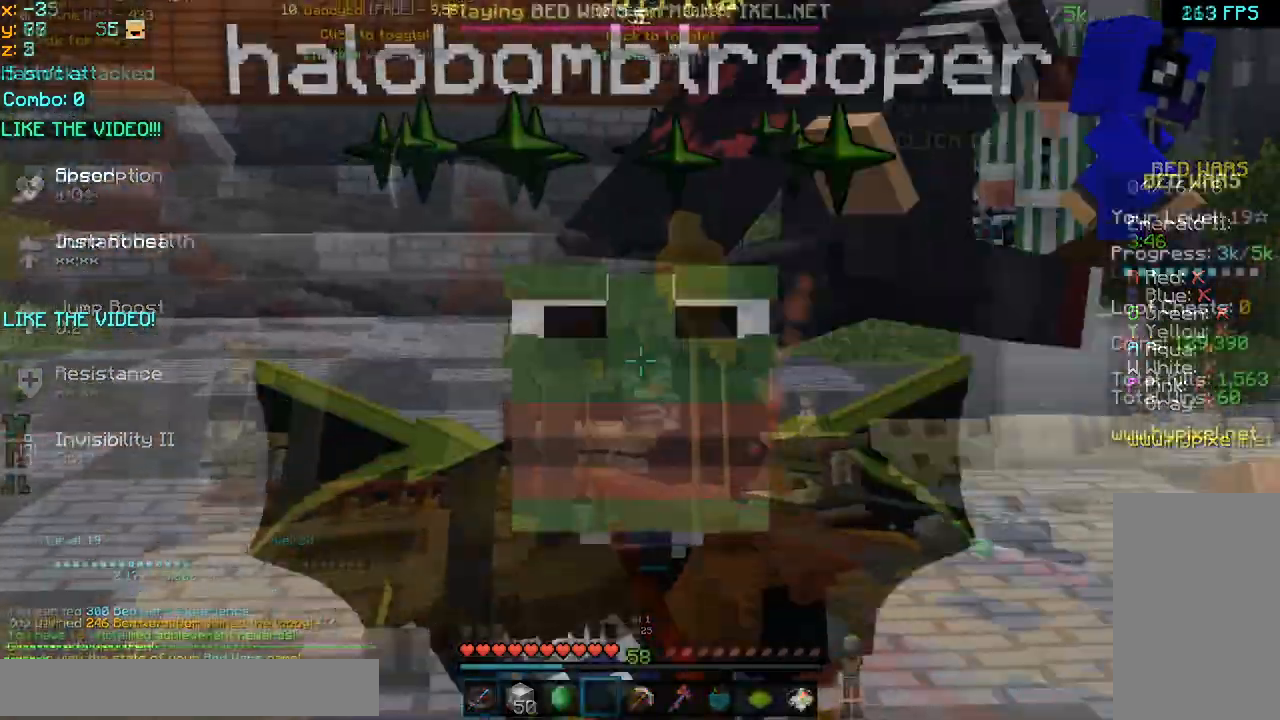
{"keys": [], "mouse": [], "events": [[160, "mouse_left", "down"], [280, "mouse_left", "up"], [320, "mouse_left", "down"], [360, "mouse_left", "up"], [480, "mouse_left", "down"], [520, "mouse_left", "up"]]}
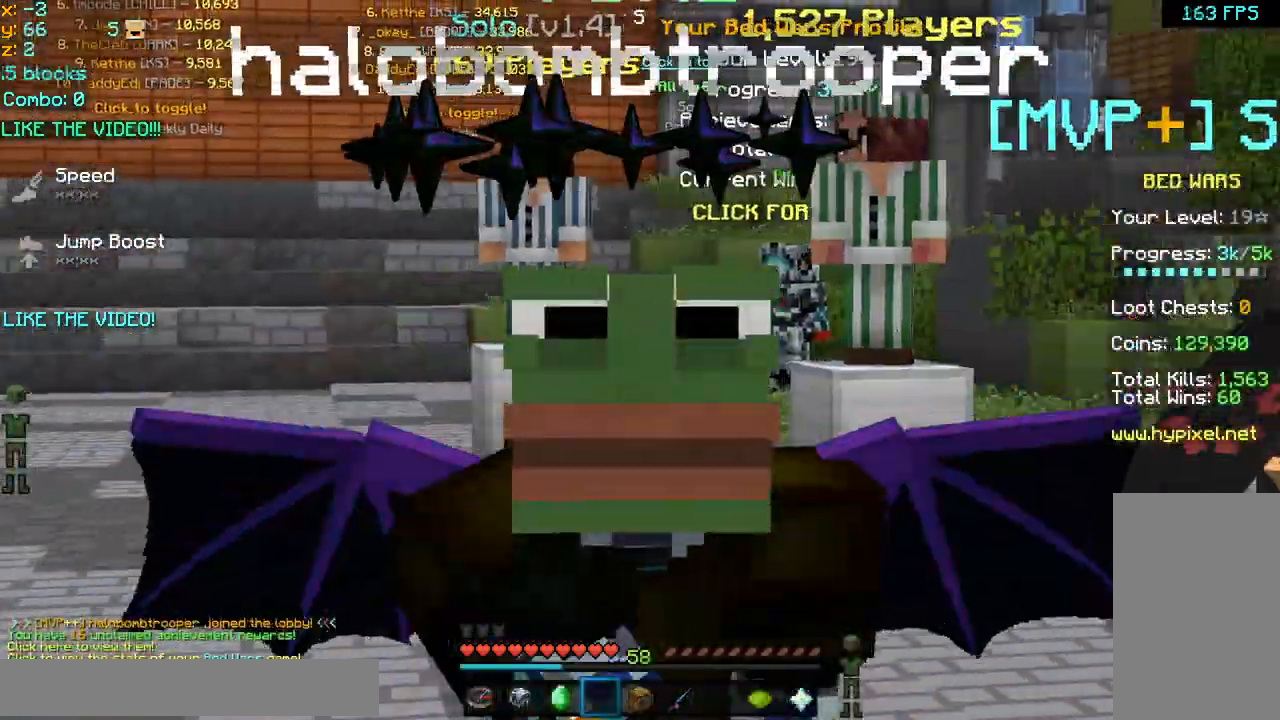
{"keys": [], "mouse": [], "events": [[80, "mouse_left", "down"], [160, "mouse_left", "up"], [240, "mouse_left", "down"], [280, "mouse_left", "up"], [320, "mouse_left", "down"], [360, "mouse_left", "up"]]}
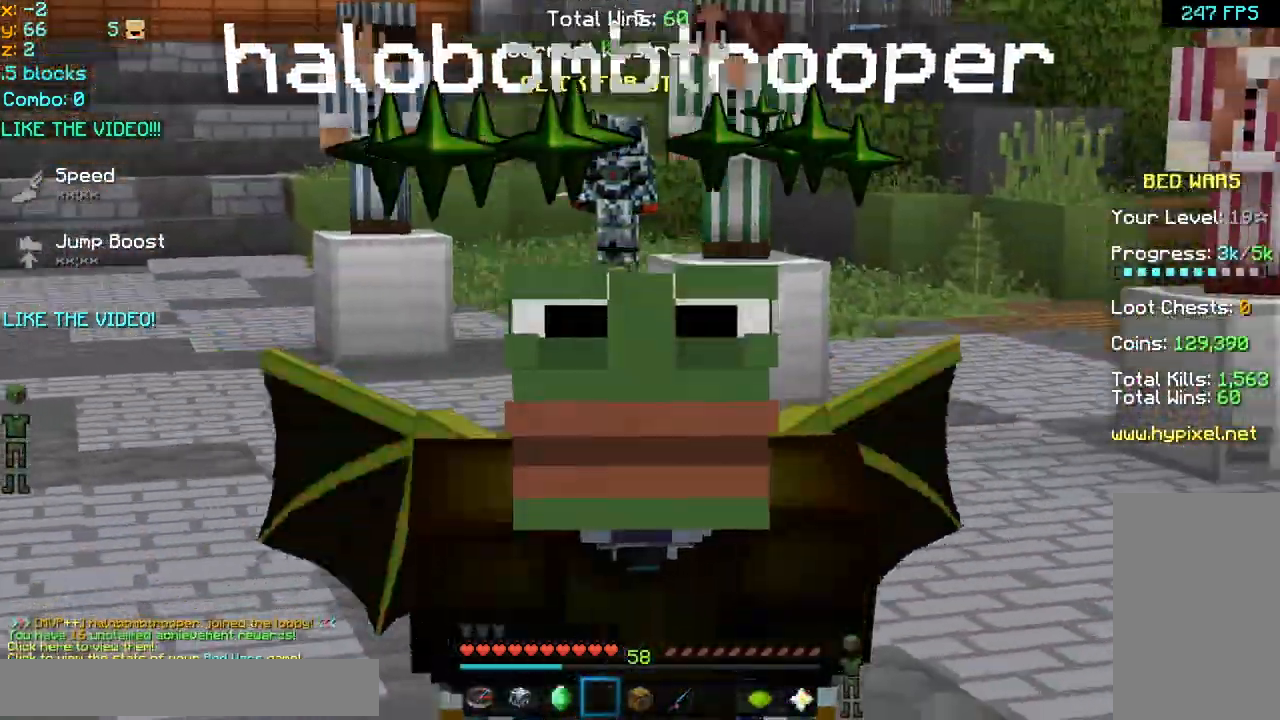
{"keys": [], "mouse": ["left"], "events": [[40, "mouse_left", "down"], [80, "mouse_left", "up"], [360, "mouse_left", "down"], [400, "mouse_left", "up"], [520, "mouse_left", "down"]]}
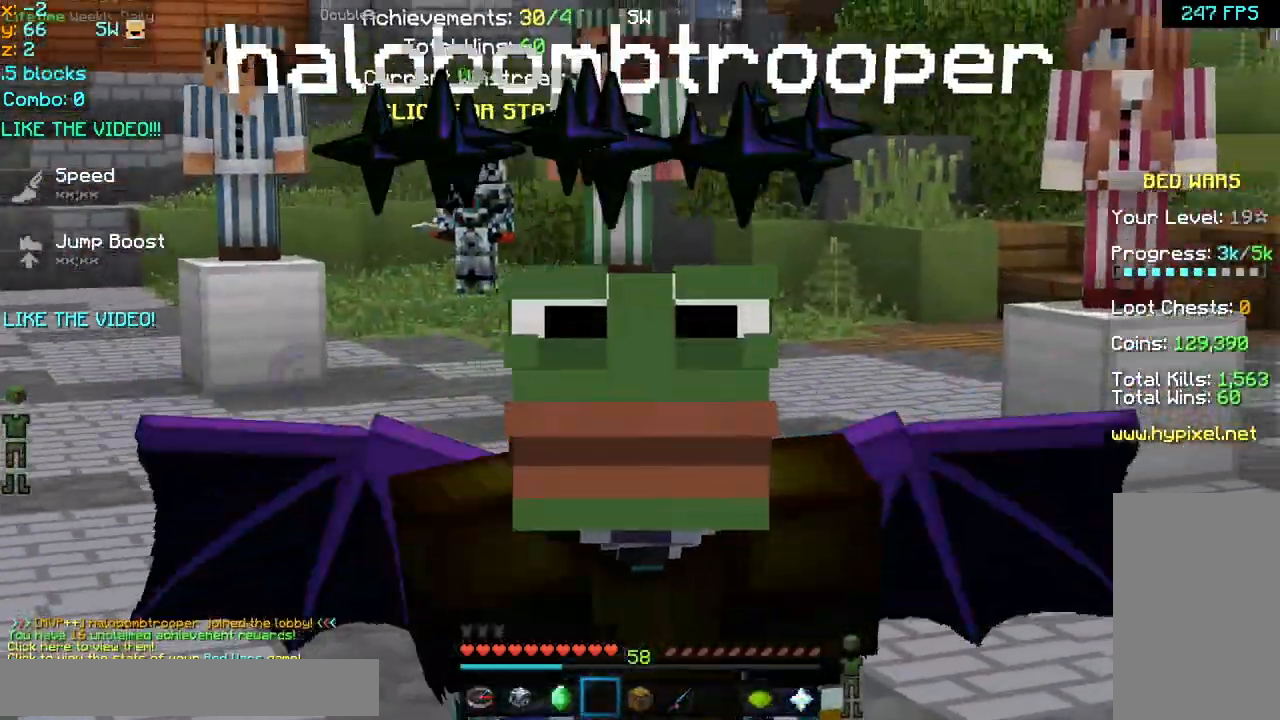
{"keys": [], "mouse": [], "events": [[40, "mouse_left", "up"]]}
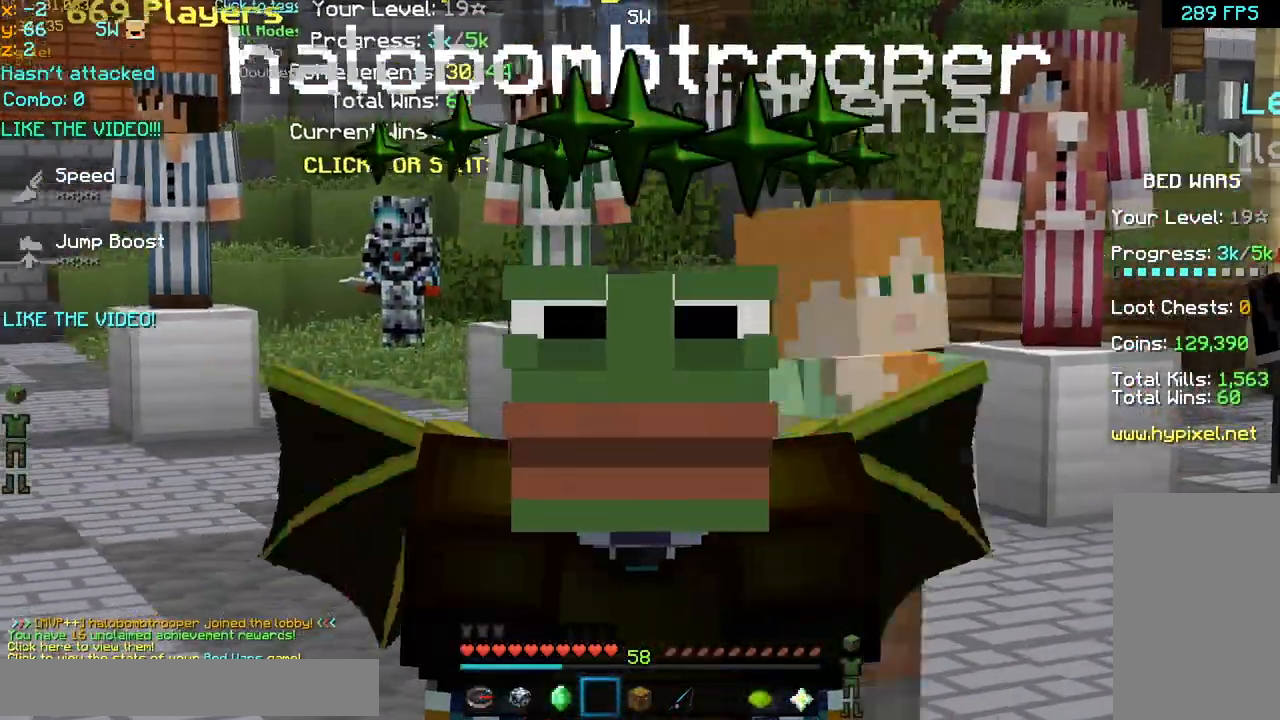
{"keys": [], "mouse": [], "events": []}
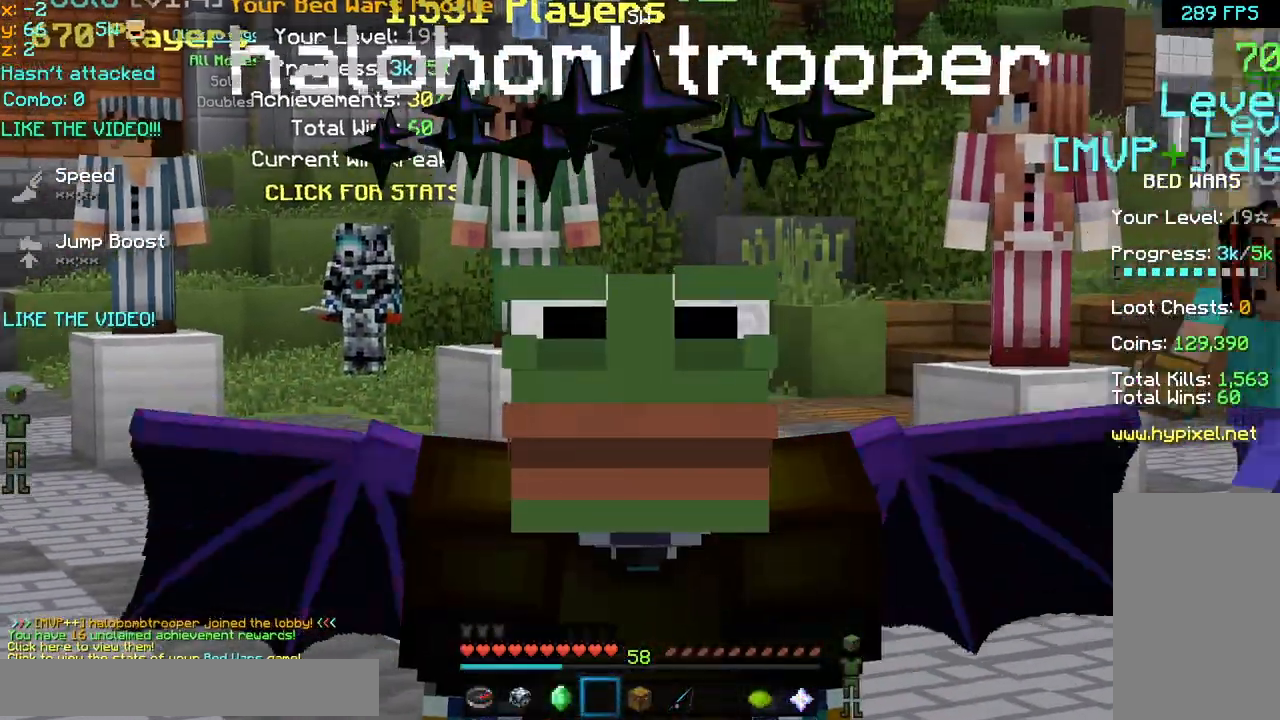
{"keys": [], "mouse": [], "events": []}
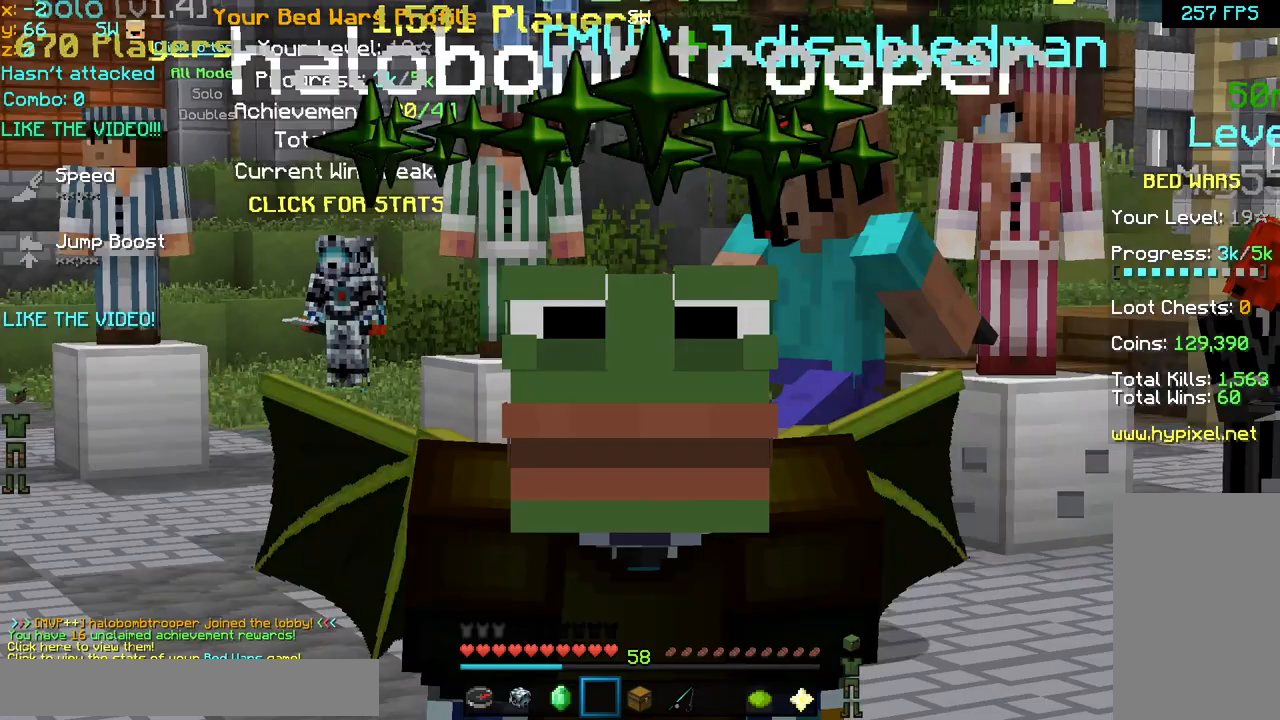
{"keys": [], "mouse": [], "events": []}
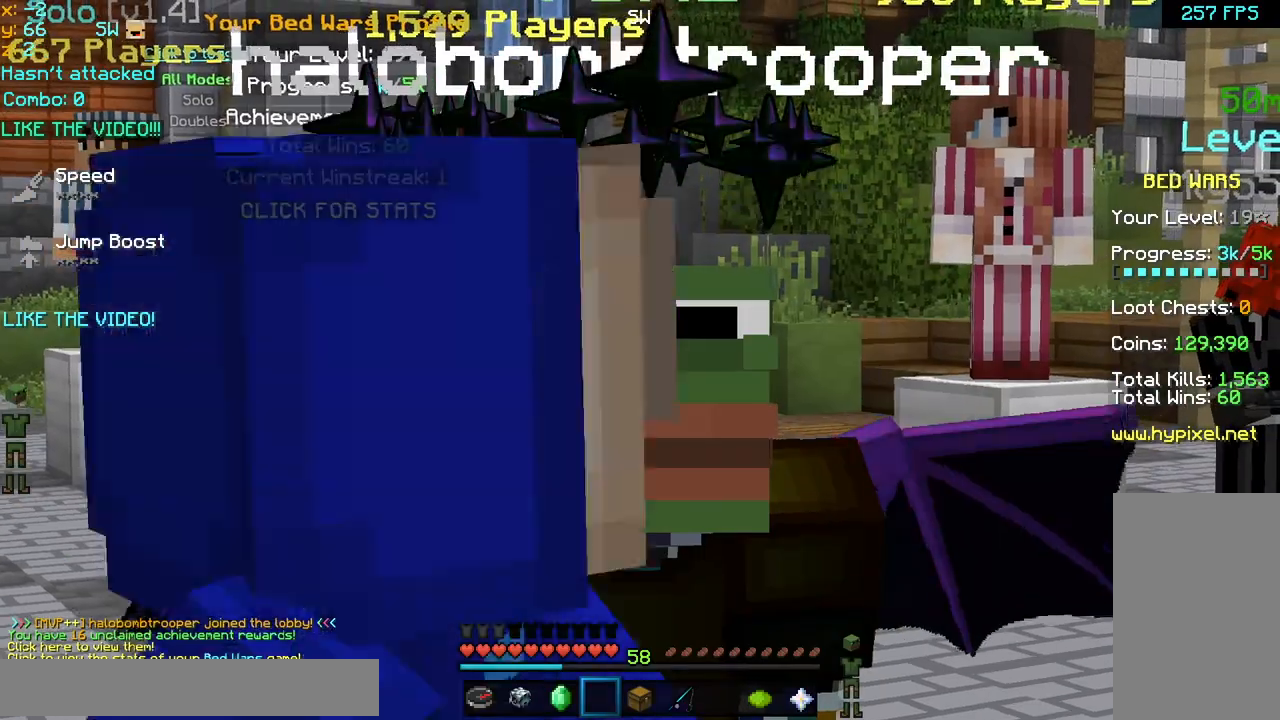
{"keys": [], "mouse": [], "events": []}
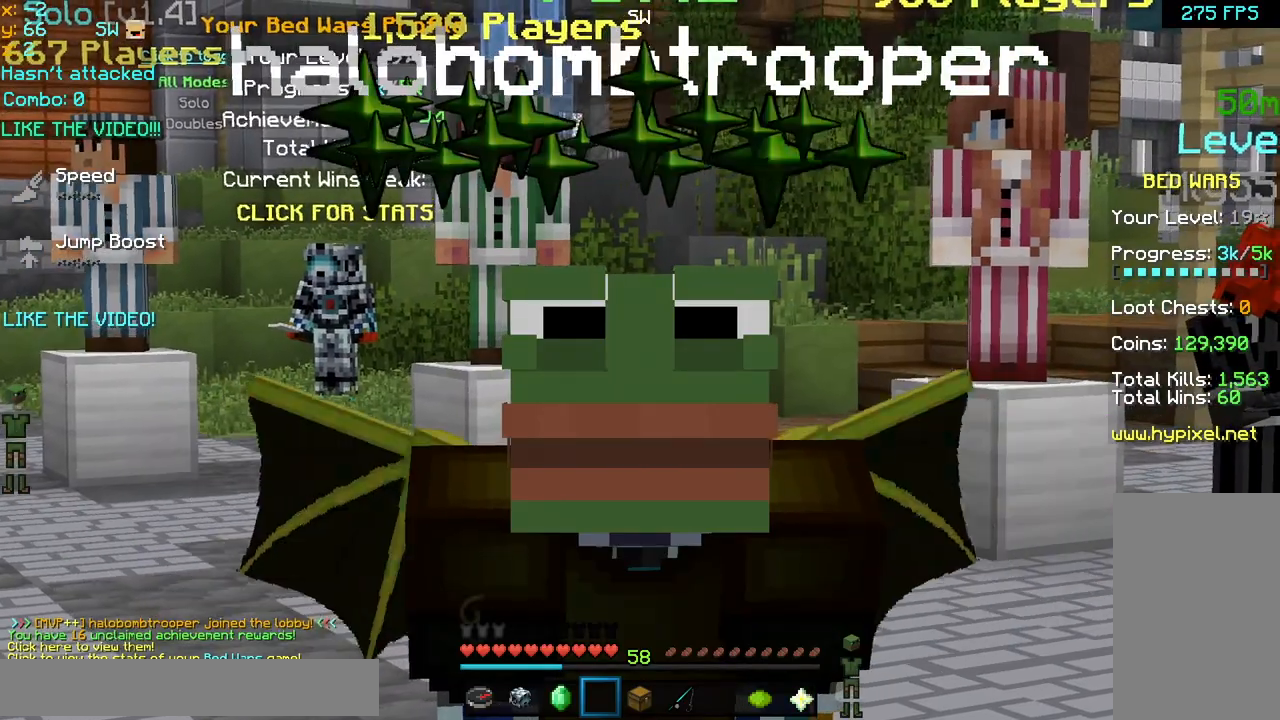
{"keys": [], "mouse": [], "events": []}
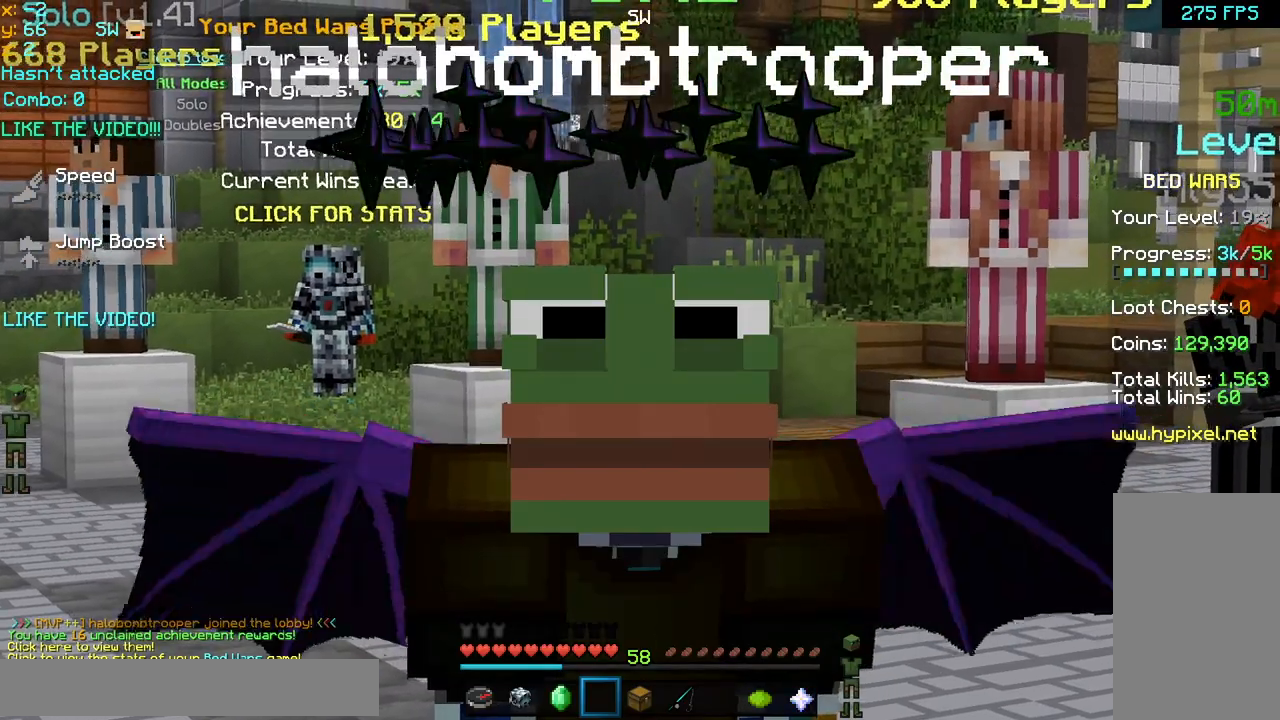
{"keys": [], "mouse": [], "events": []}
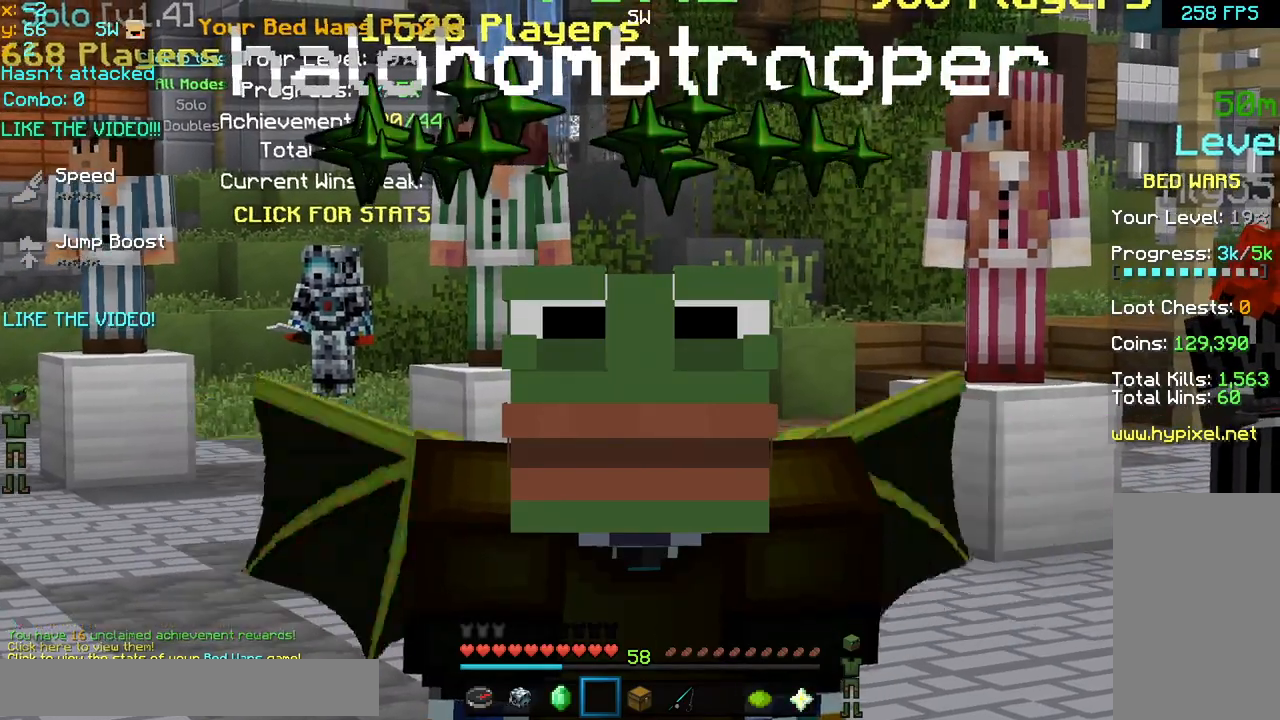
{"keys": [], "mouse": [], "events": []}
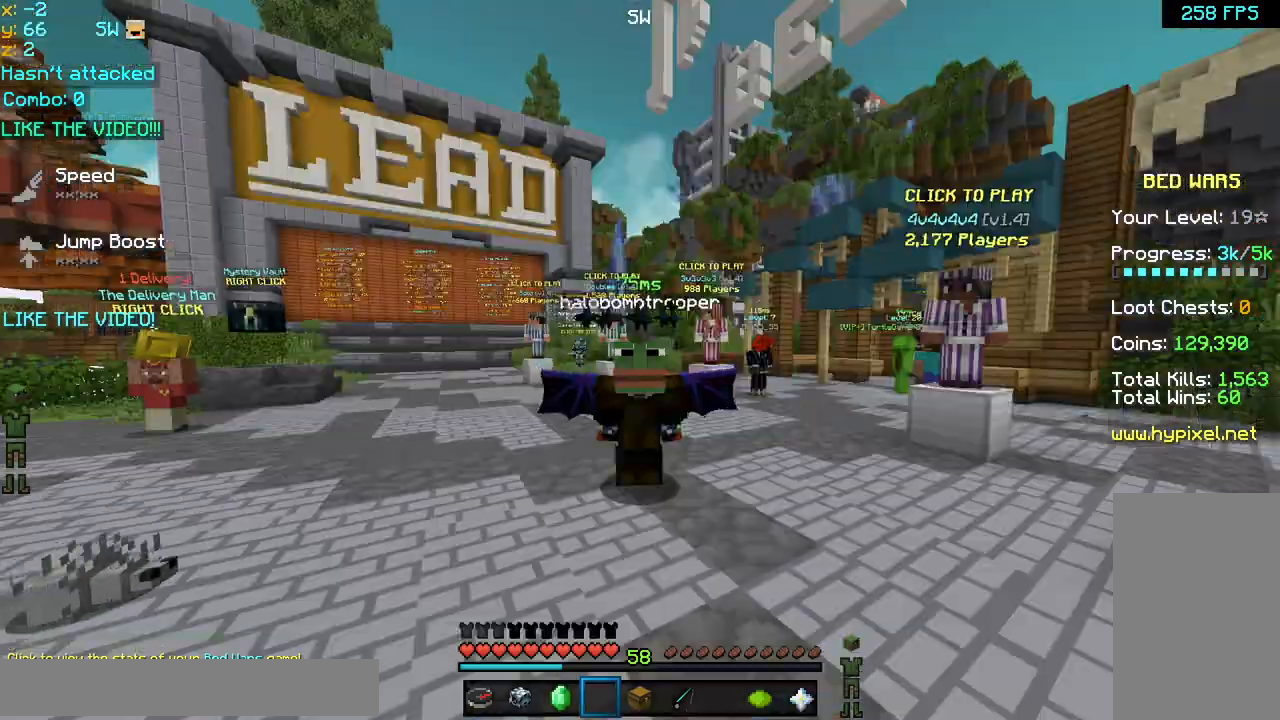
{"keys": [], "mouse": [], "events": []}
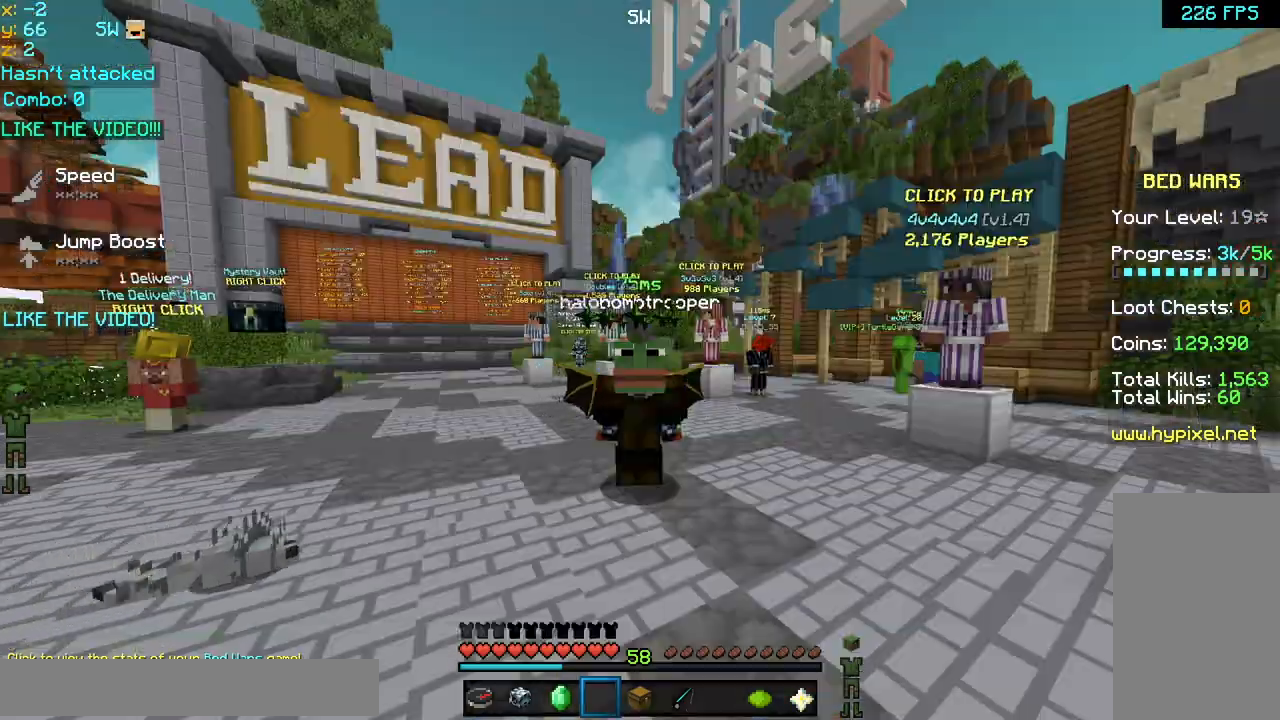
{"keys": [], "mouse": ["left"], "events": [[200, "mouse_left", "down"], [280, "mouse_left", "up"], [320, "mouse_left", "down"]]}
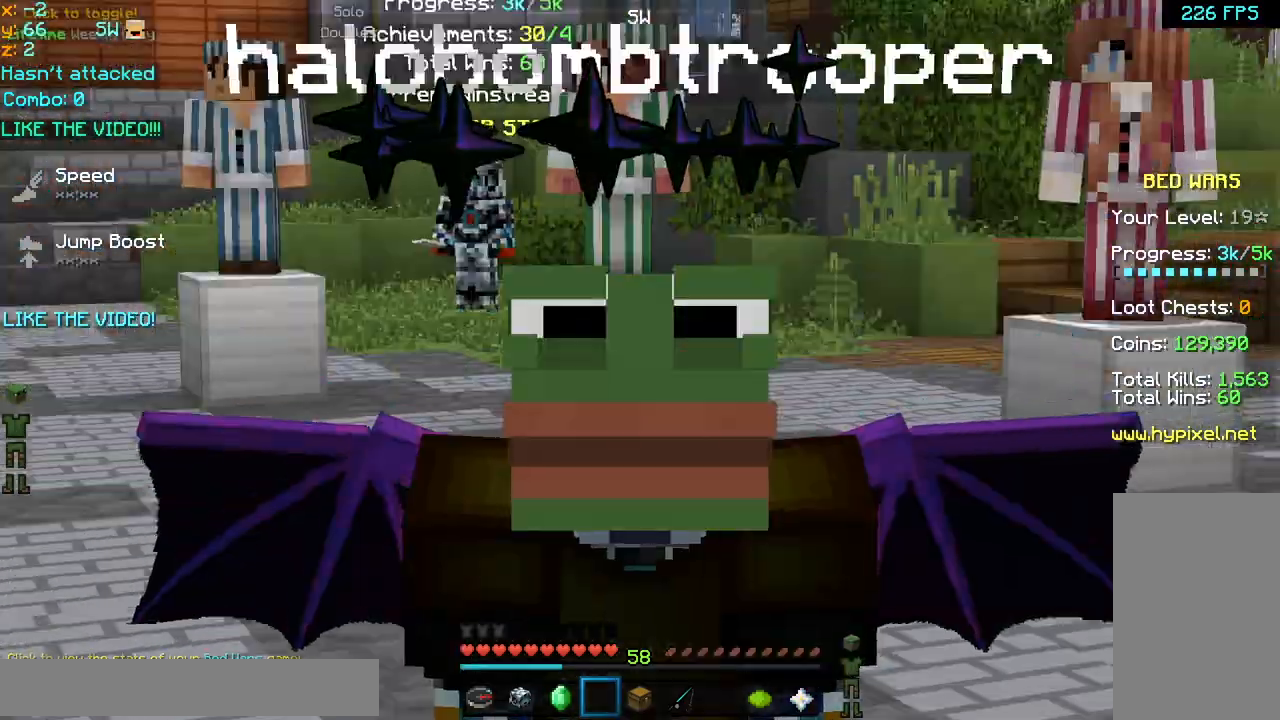
{"keys": [], "mouse": ["left"], "events": [[80, "mouse_left", "up"], [160, "mouse_left", "down"], [200, "mouse_left", "up"], [320, "mouse_left", "down"], [360, "mouse_left", "up"], [400, "mouse_left", "down"], [440, "mouse_left", "up"], [480, "mouse_left", "down"]]}
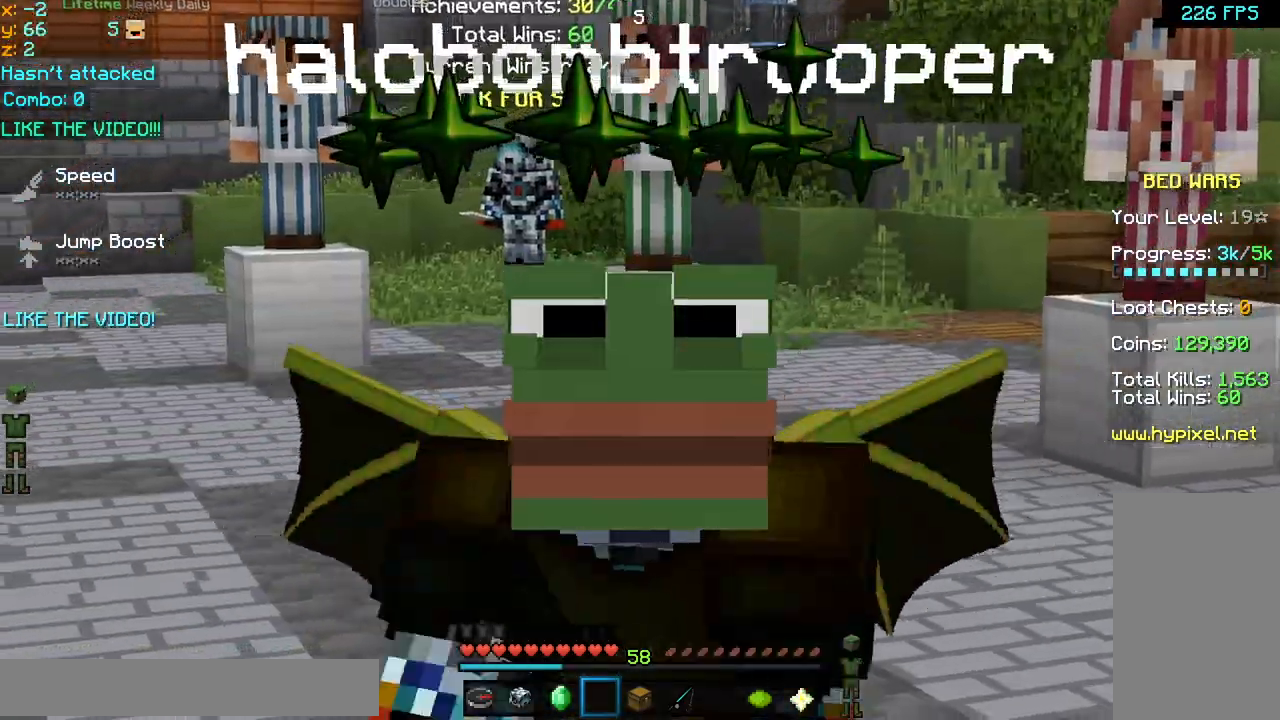
{"keys": [], "mouse": [], "events": [[40, "mouse_left", "up"], [120, "mouse_left", "down"], [160, "mouse_left", "up"], [200, "mouse_left", "down"], [400, "mouse_left", "up"], [440, "mouse_left", "down"], [520, "mouse_left", "up"]]}
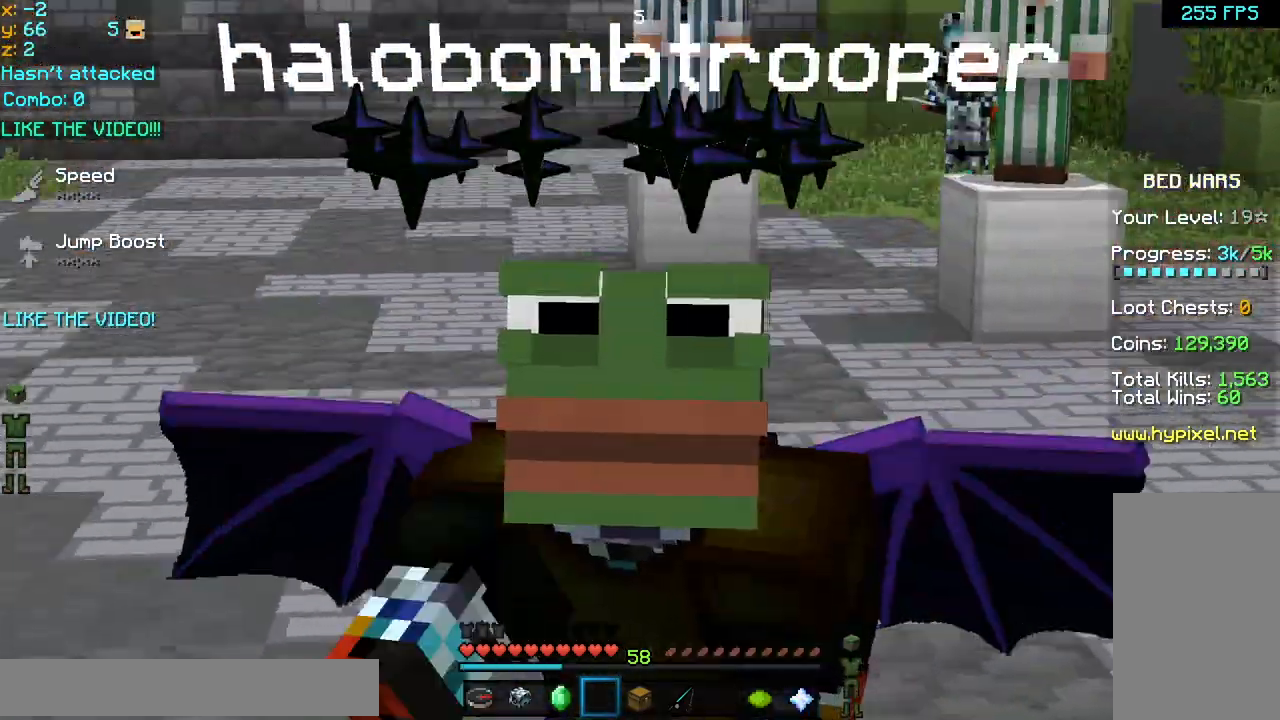
{"keys": [], "mouse": ["left"], "events": [[40, "mouse_left", "down"], [80, "mouse_left", "up"], [160, "mouse_left", "down"], [200, "mouse_left", "up"], [480, "mouse_left", "down"]]}
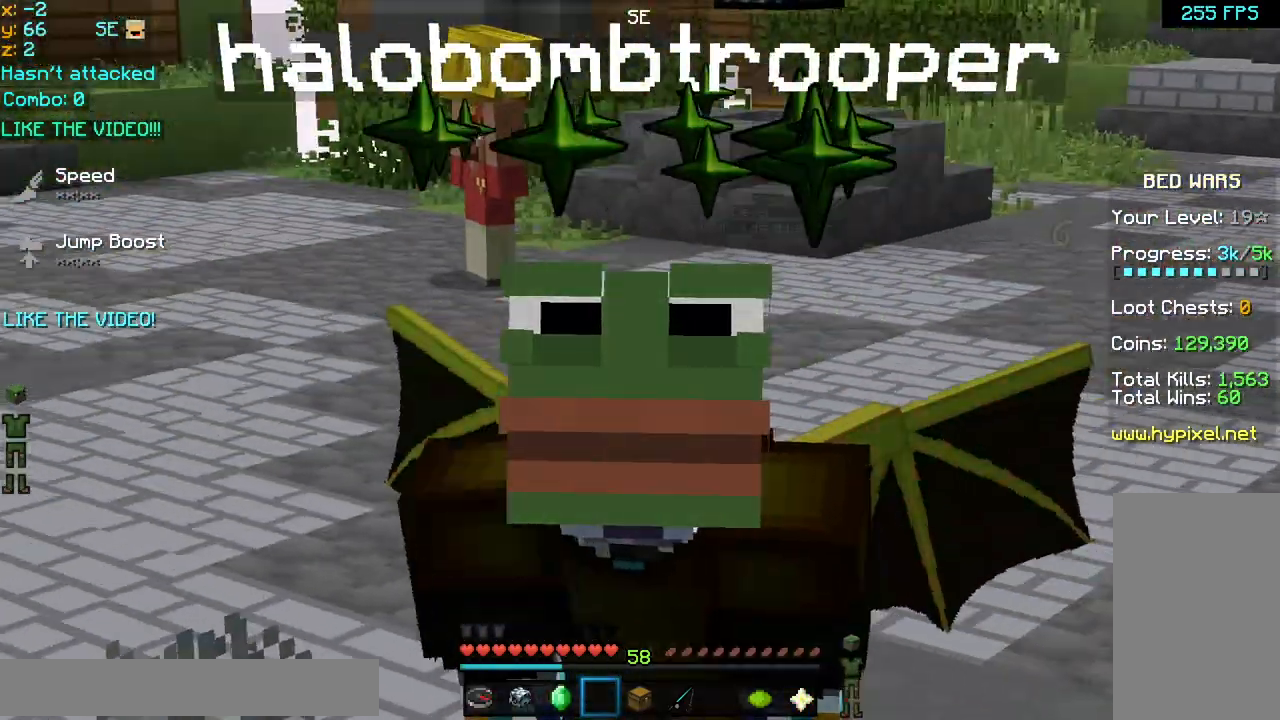
{"keys": [], "mouse": [], "events": [[80, "mouse_left", "up"], [120, "mouse_left", "down"], [440, "mouse_left", "up"]]}
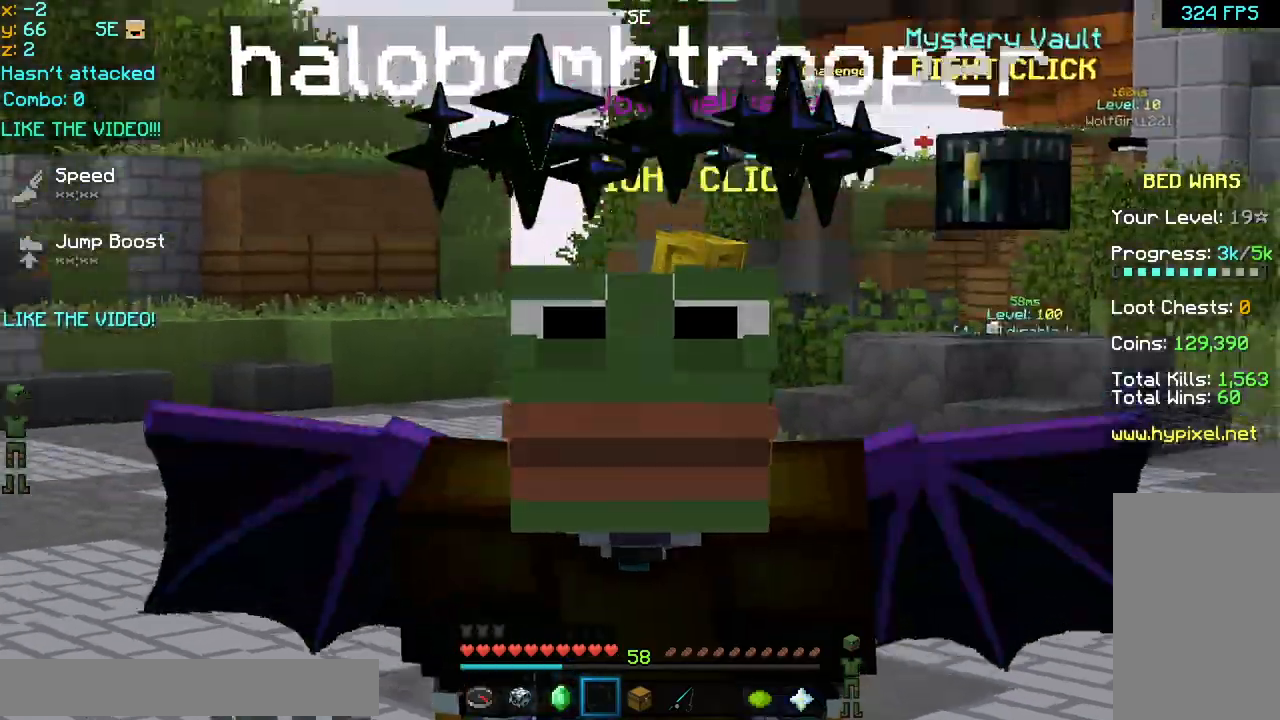
{"keys": [], "mouse": [], "events": []}
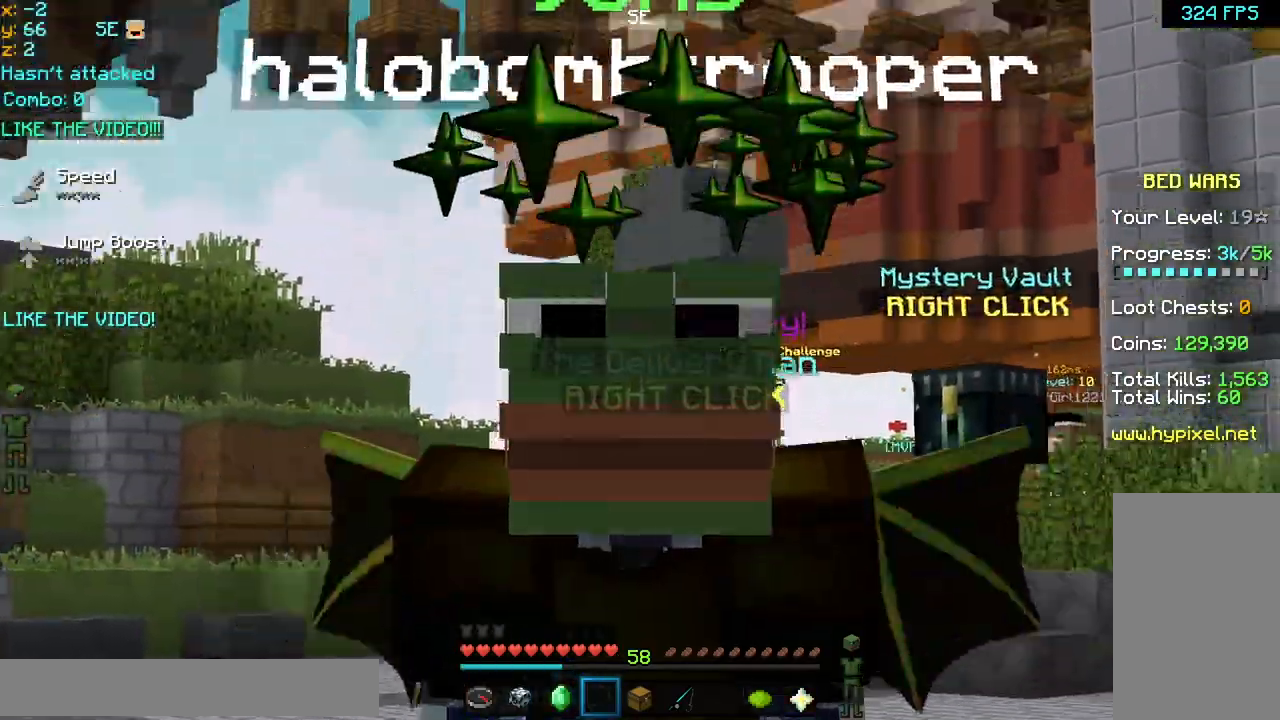
{"keys": [], "mouse": [], "events": [[40, "mouse_left", "down"], [80, "mouse_left", "up"], [160, "mouse_left", "down"], [200, "mouse_left", "up"], [360, "mouse_left", "down"], [400, "mouse_left", "up"]]}
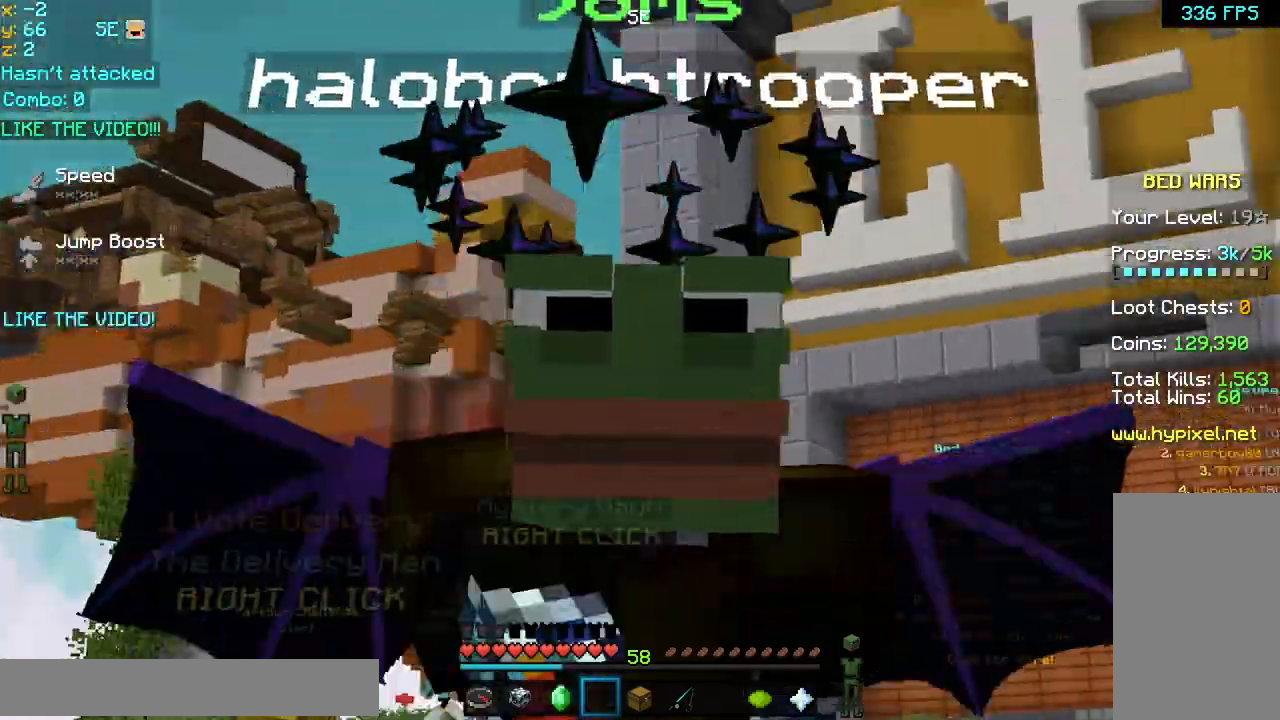
{"keys": [], "mouse": [], "events": []}
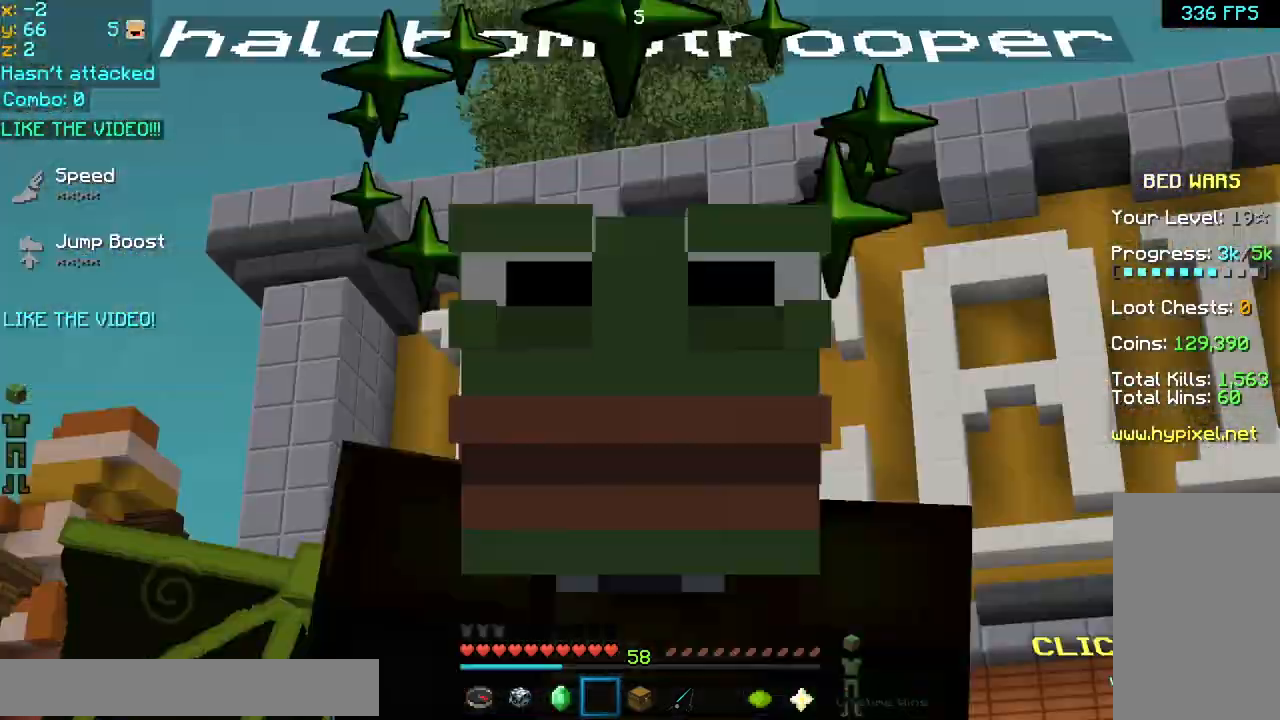
{"keys": ["space"], "mouse": [], "events": [[360, "space", "down"], [440, "mouse_right", "down"], [480, "space", "up"], [520, "mouse_right", "up"], [520, "space", "down"]]}
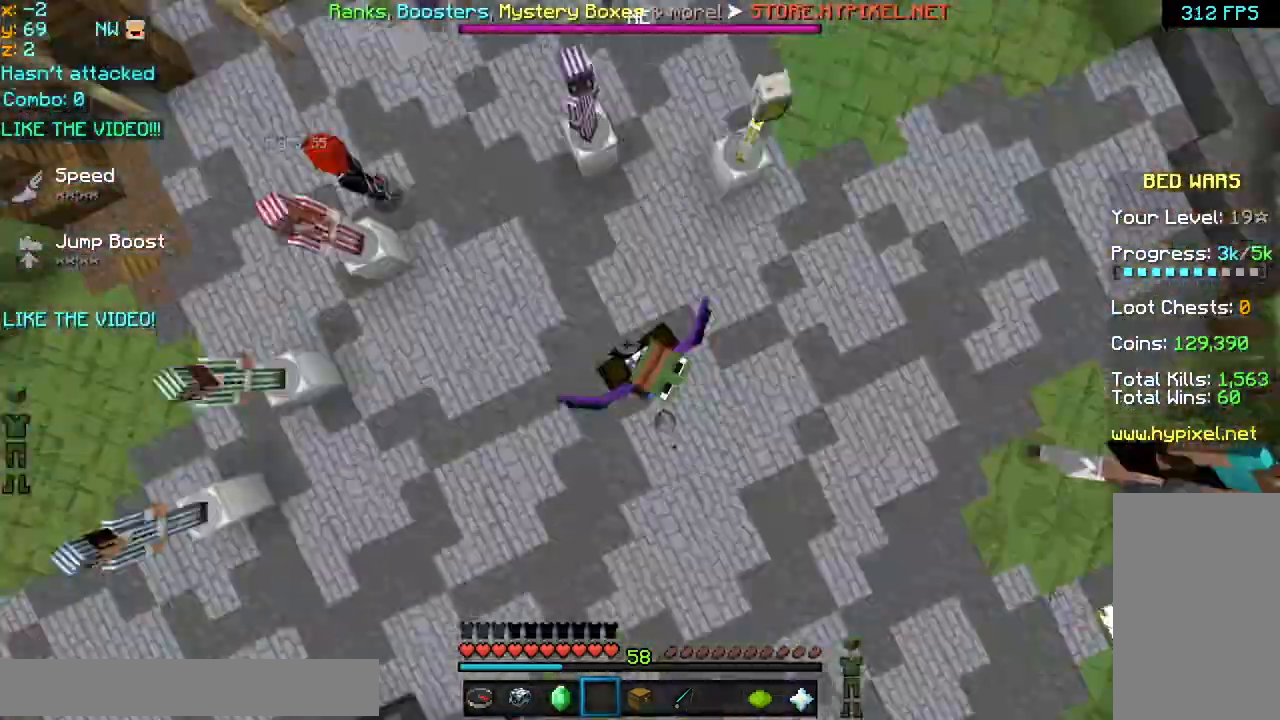
{"keys": [], "mouse": [], "events": [[40, "mouse_left", "down"], [40, "mouse_right", "down"], [120, "mouse_left", "up"], [120, "mouse_right", "up"], [160, "space", "up"], [200, "mouse_left", "down"], [200, "mouse_right", "down"], [280, "mouse_right", "up"], [280, "space", "down"], [320, "mouse_left", "up"], [320, "space", "up"], [360, "mouse_left", "down"], [400, "mouse_right", "down"], [480, "mouse_left", "up"], [480, "mouse_right", "up"]]}